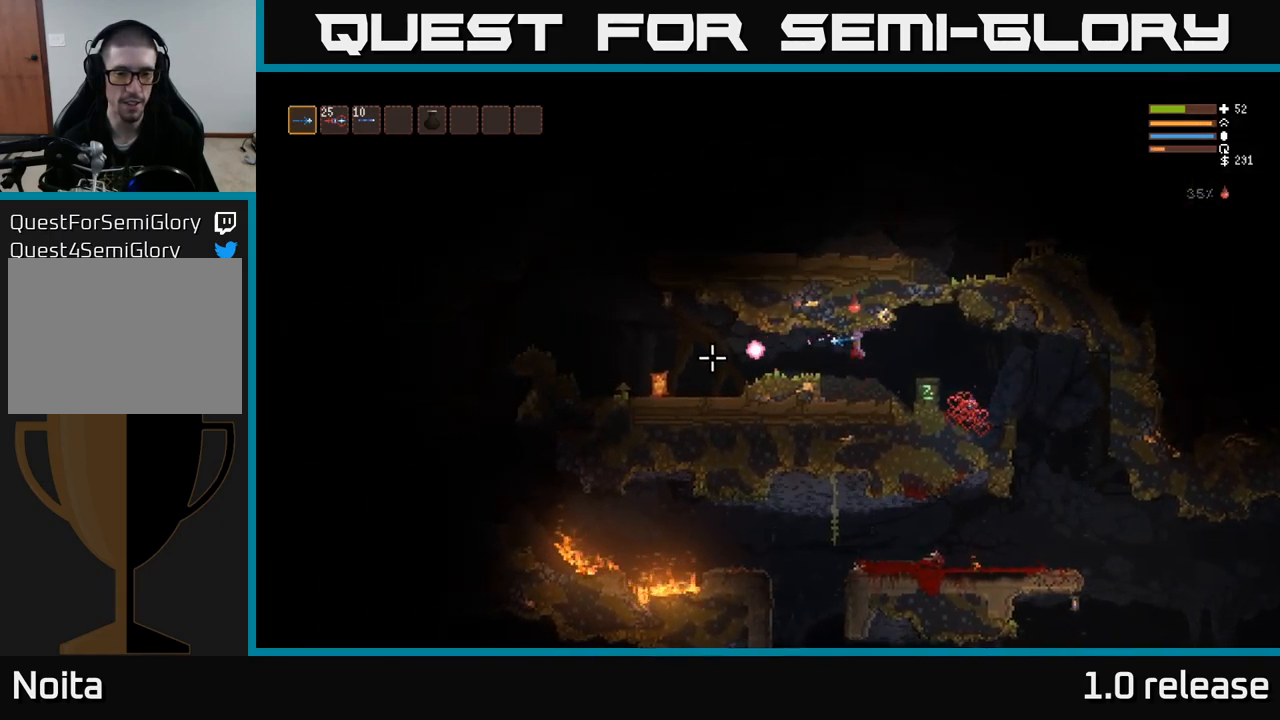
Gameplay with a controller (Xbox layout); each line is a JSON object with the inputs held at the frame after it. "events" lists button and stick changes between this image and that frame as [ms after this image, input, new state], when the widget could be followed in between. Not read: R3.
{"buttons": [], "left_stick": "center", "right_stick": "left", "events": [[400, "left_stick", "center"]]}
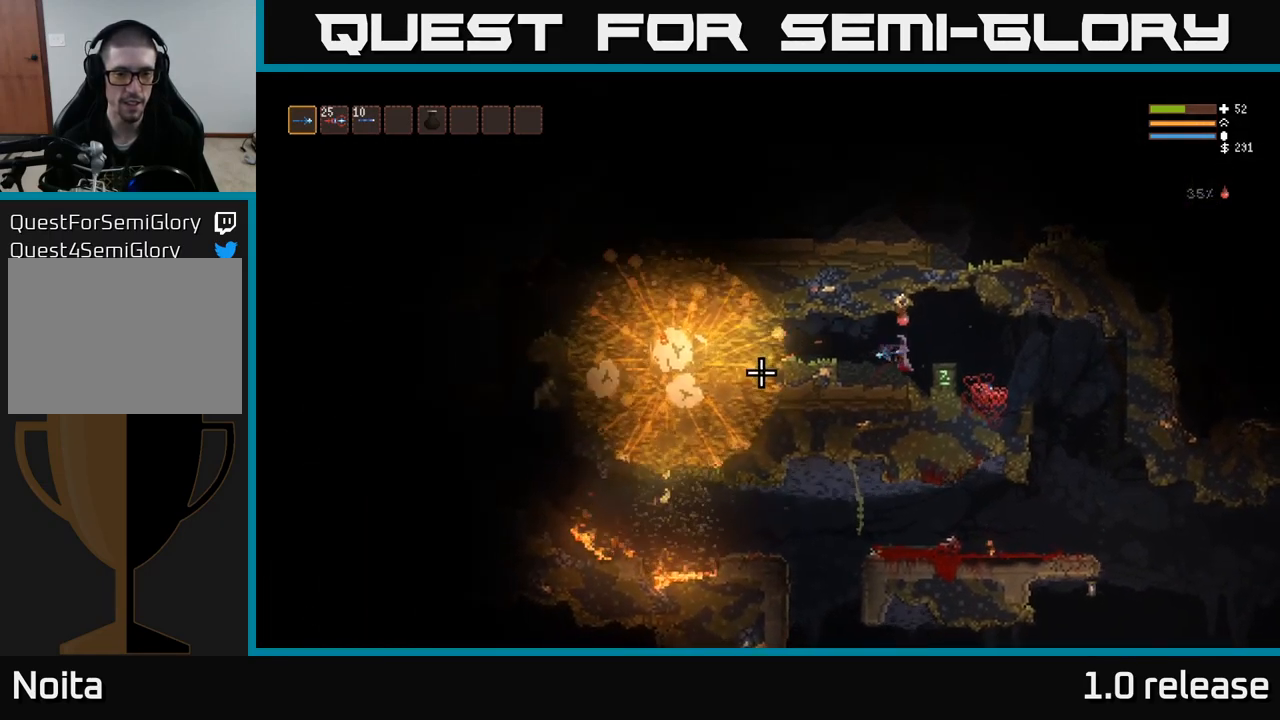
{"buttons": [], "left_stick": "center", "right_stick": "left", "events": []}
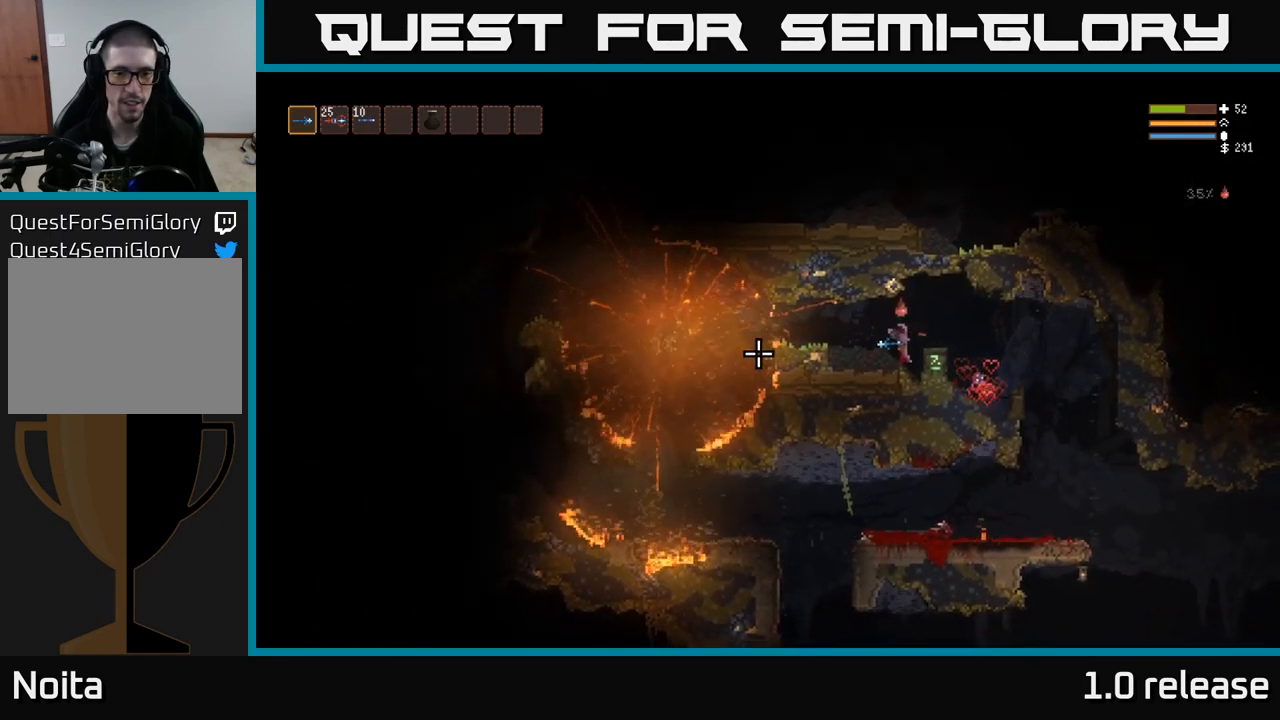
{"buttons": [], "left_stick": "right", "right_stick": "right", "events": [[484, "left_stick", "right"], [500, "right_stick", "right"]]}
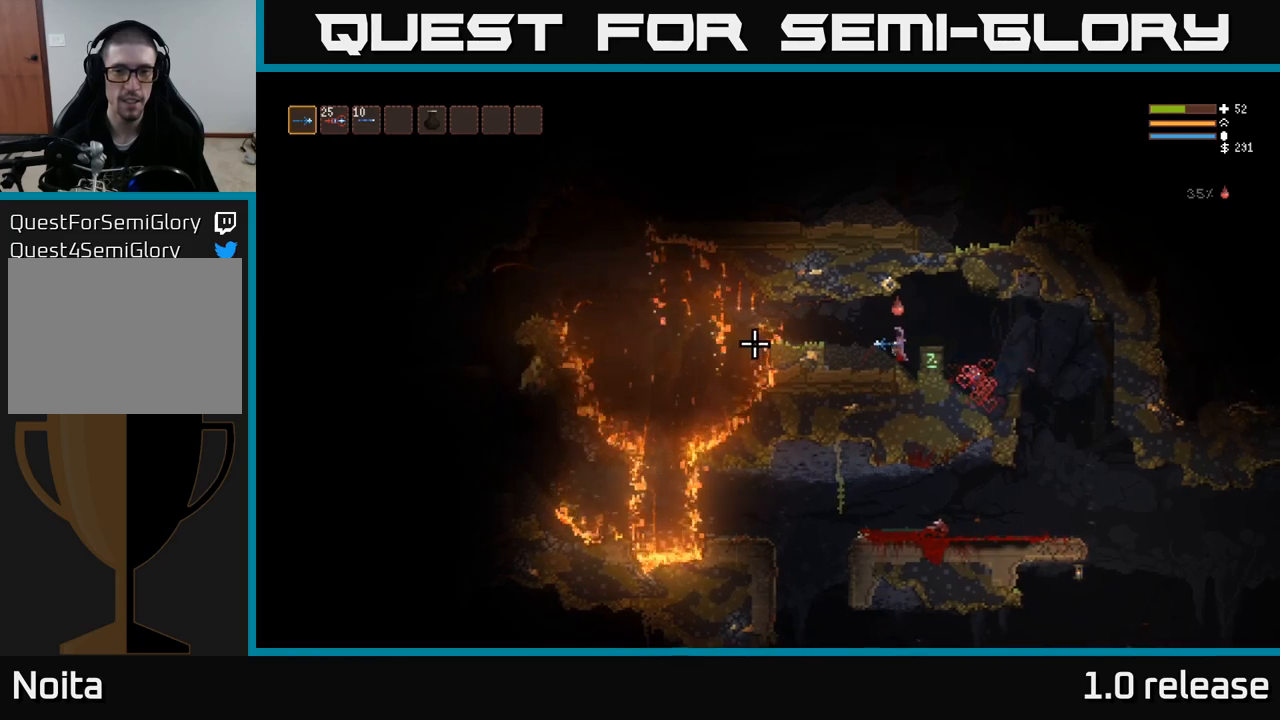
{"buttons": [], "left_stick": "right", "right_stick": "right", "events": [[100, "L2", "down"], [284, "L2", "up"]]}
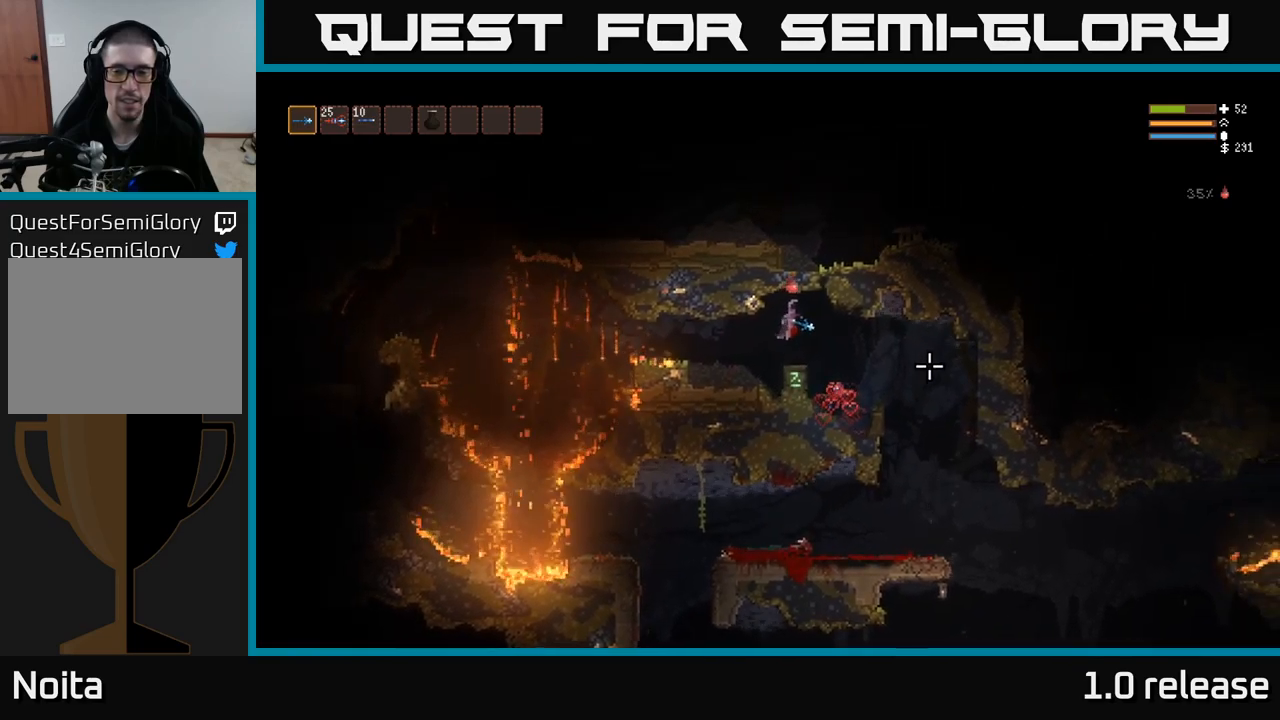
{"buttons": [], "left_stick": "right", "right_stick": "right", "events": []}
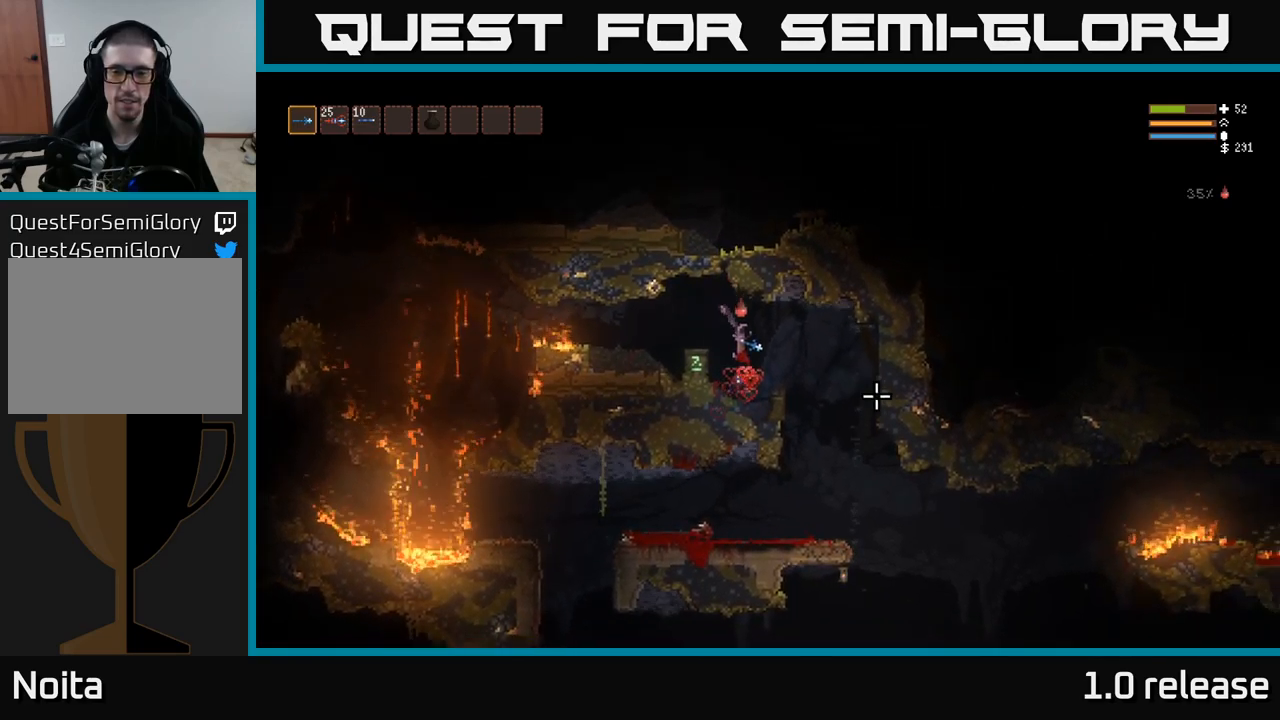
{"buttons": [], "left_stick": "right", "right_stick": "right", "events": [[200, "L2", "down"], [317, "L2", "up"]]}
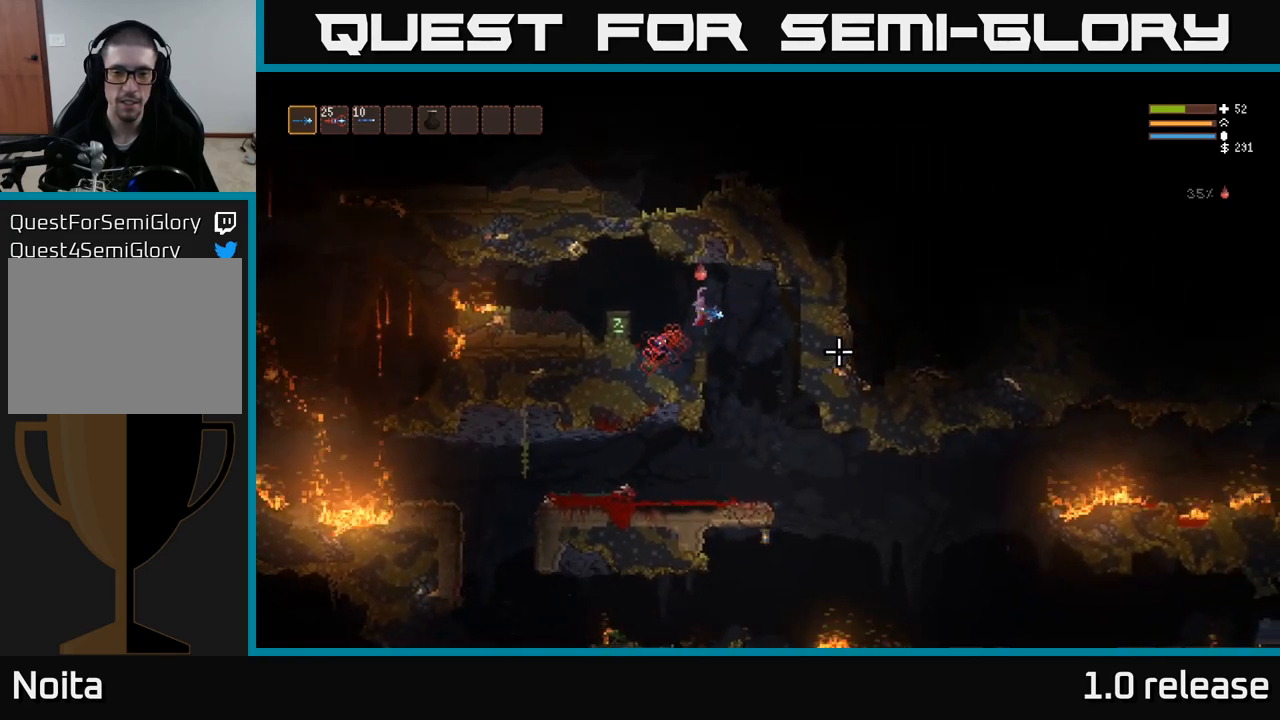
{"buttons": [], "left_stick": "left", "right_stick": "down-right", "events": [[217, "right_stick", "down-right"], [367, "left_stick", "center"], [434, "left_stick", "left"]]}
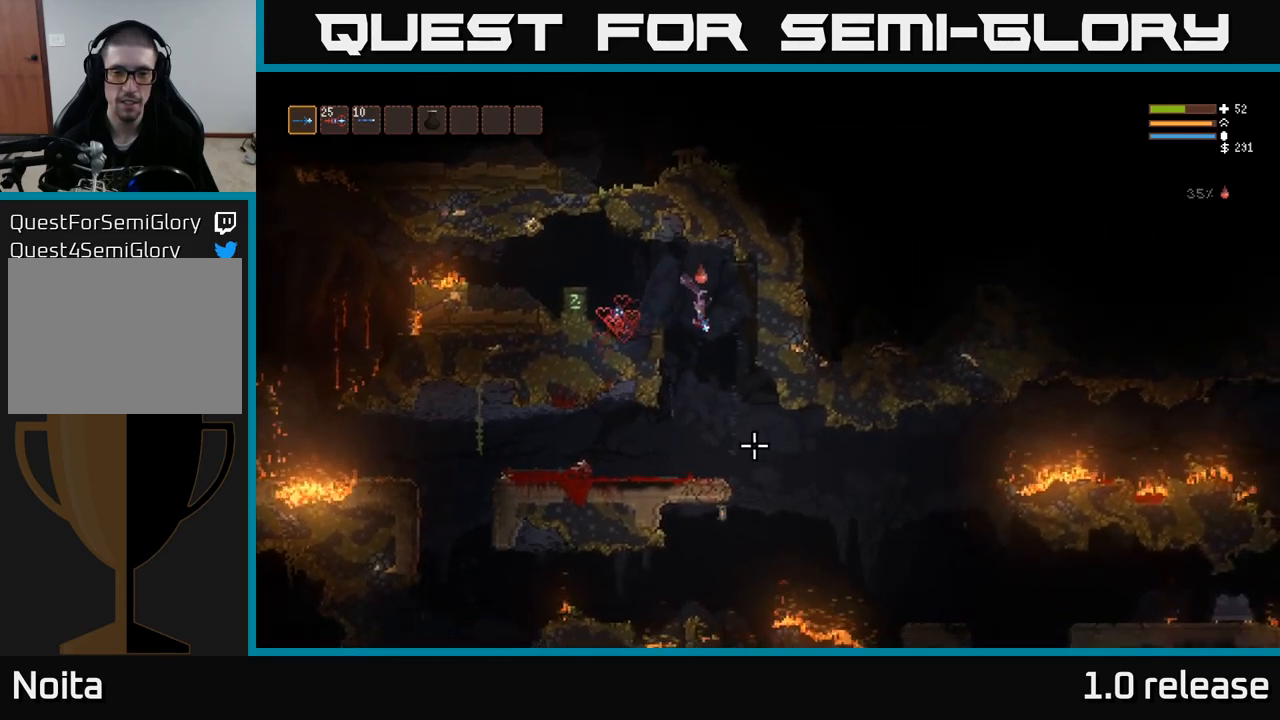
{"buttons": [], "left_stick": "right", "right_stick": "right", "events": [[34, "left_stick", "center"], [100, "right_stick", "right"], [384, "left_stick", "right"]]}
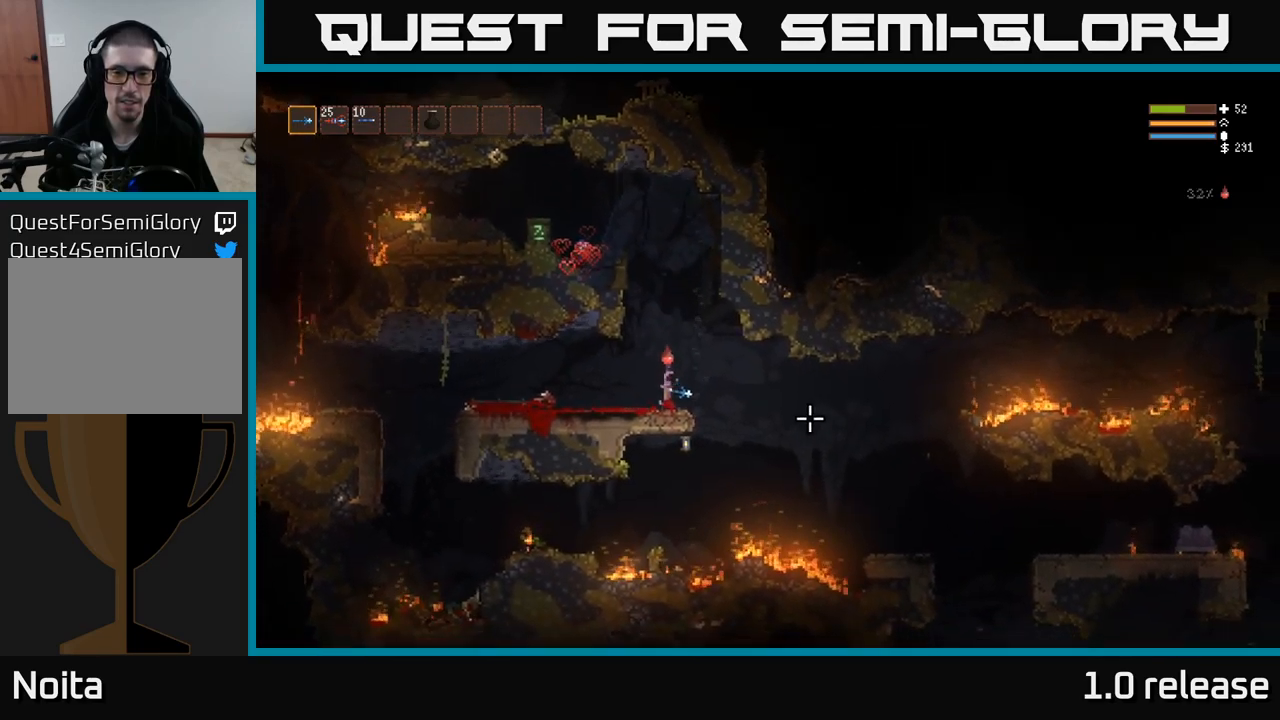
{"buttons": [], "left_stick": "right", "right_stick": "down-right", "events": [[100, "L2", "down"], [184, "L2", "up"], [234, "right_stick", "down-right"]]}
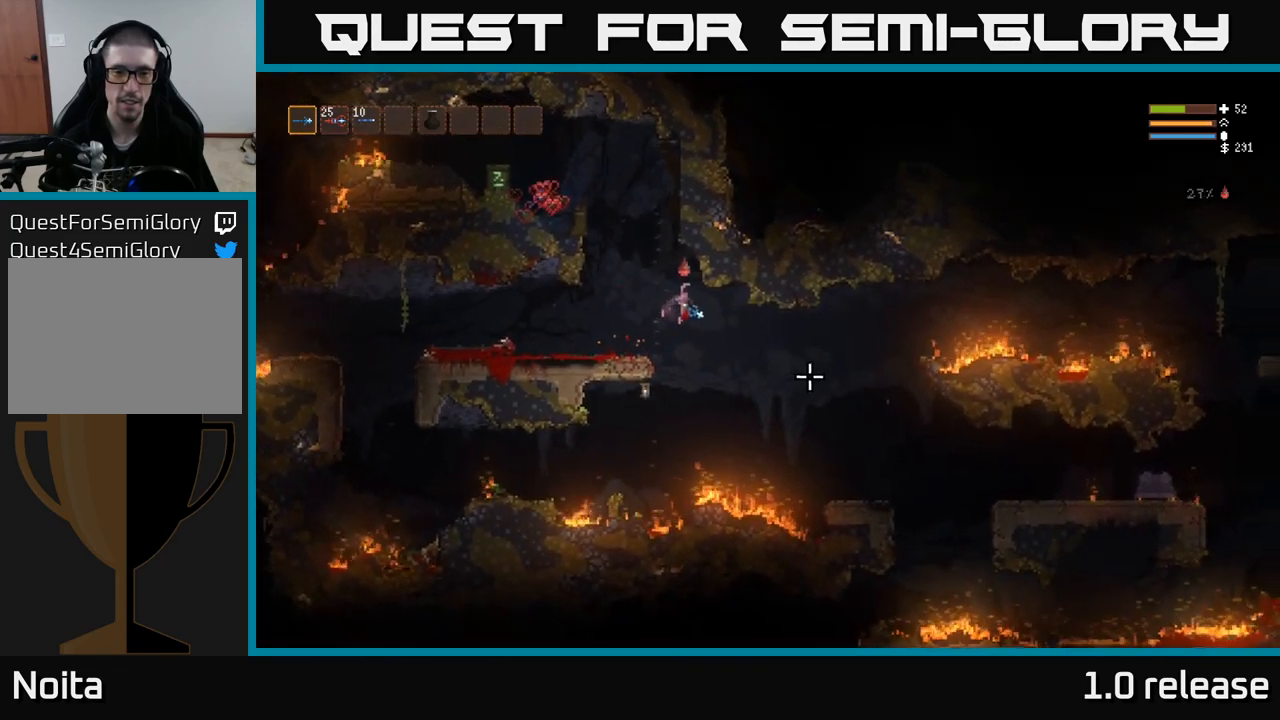
{"buttons": [], "left_stick": "right", "right_stick": "down-right", "events": []}
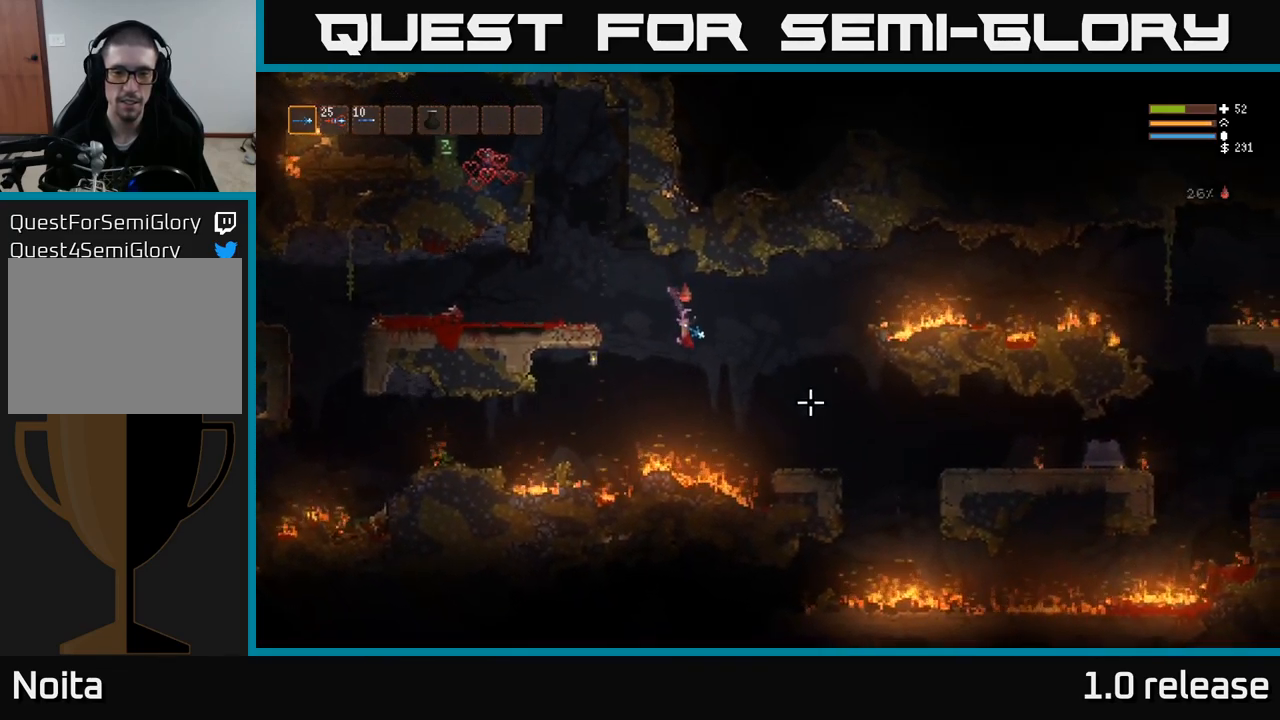
{"buttons": ["L2"], "left_stick": "right", "right_stick": "down-right", "events": [[67, "L2", "down"], [184, "L2", "up"], [484, "L2", "down"]]}
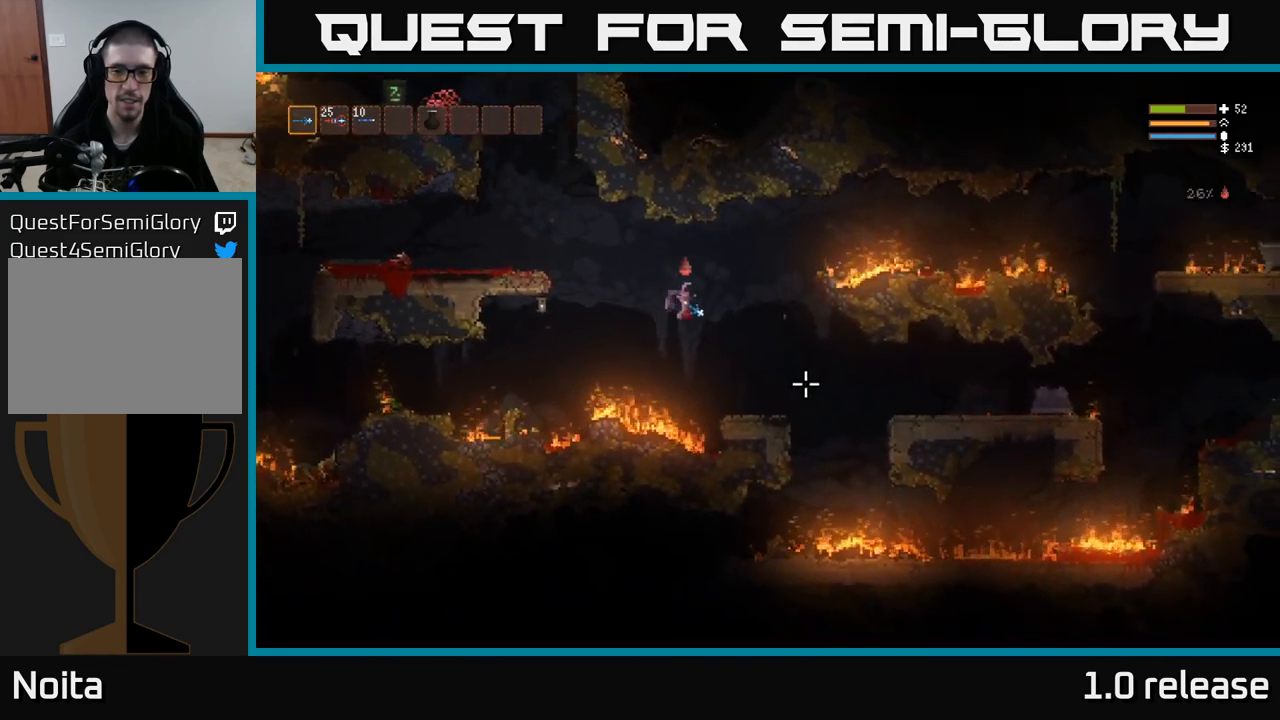
{"buttons": [], "left_stick": "right", "right_stick": "down-right", "events": [[150, "L2", "up"]]}
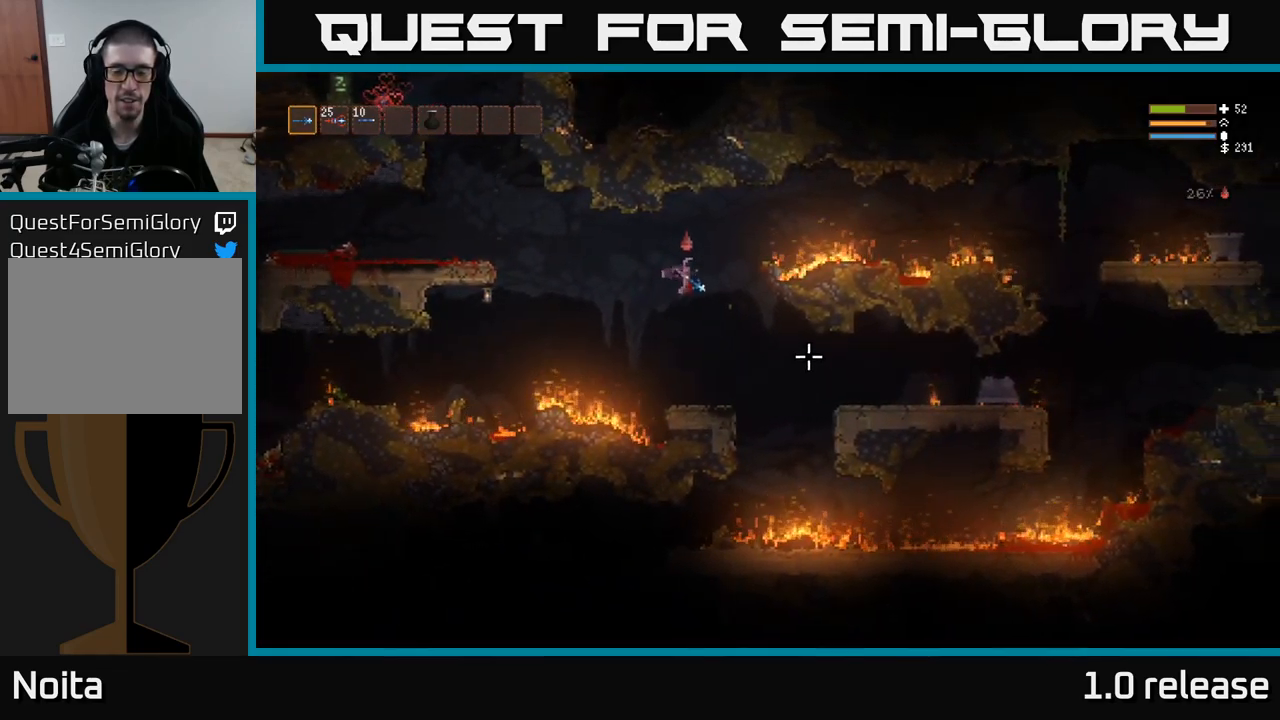
{"buttons": [], "left_stick": "center", "right_stick": "down-right", "events": [[117, "left_stick", "center"], [217, "left_stick", "left"], [284, "left_stick", "center"]]}
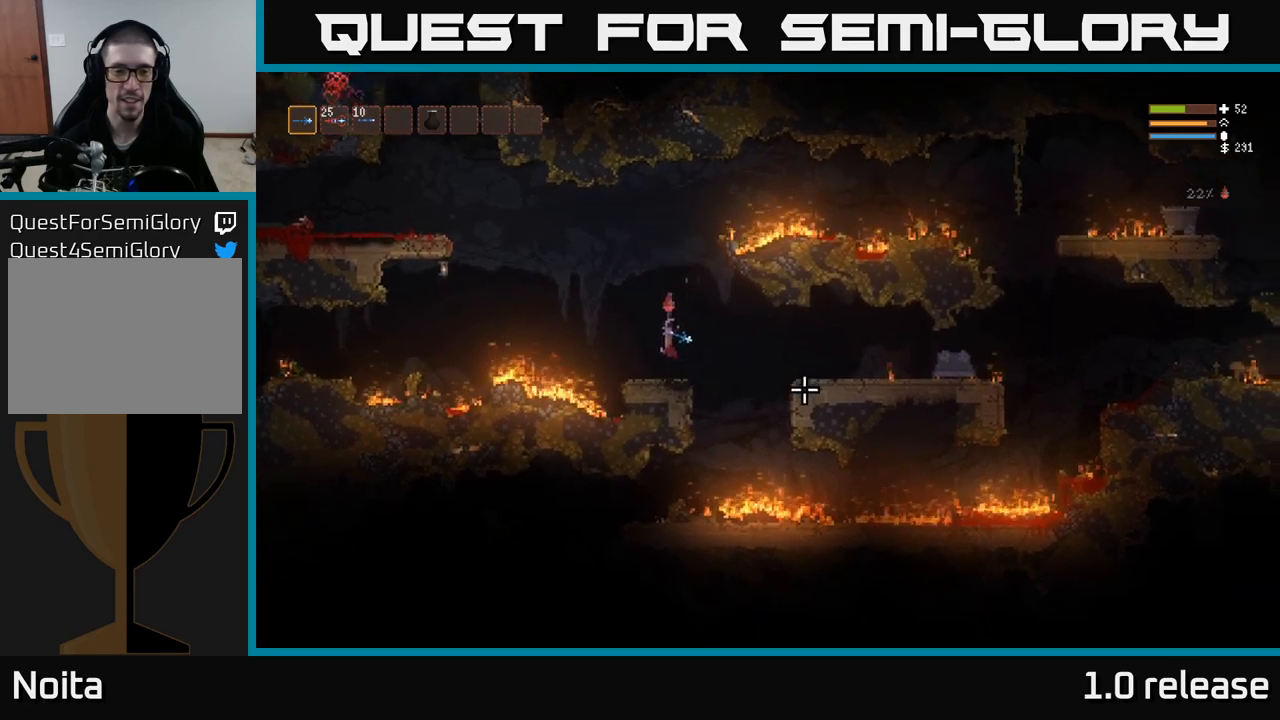
{"buttons": [], "left_stick": "right", "right_stick": "down-left", "events": [[33, "left_stick", "right"], [83, "right_stick", "down"], [200, "right_stick", "down-left"]]}
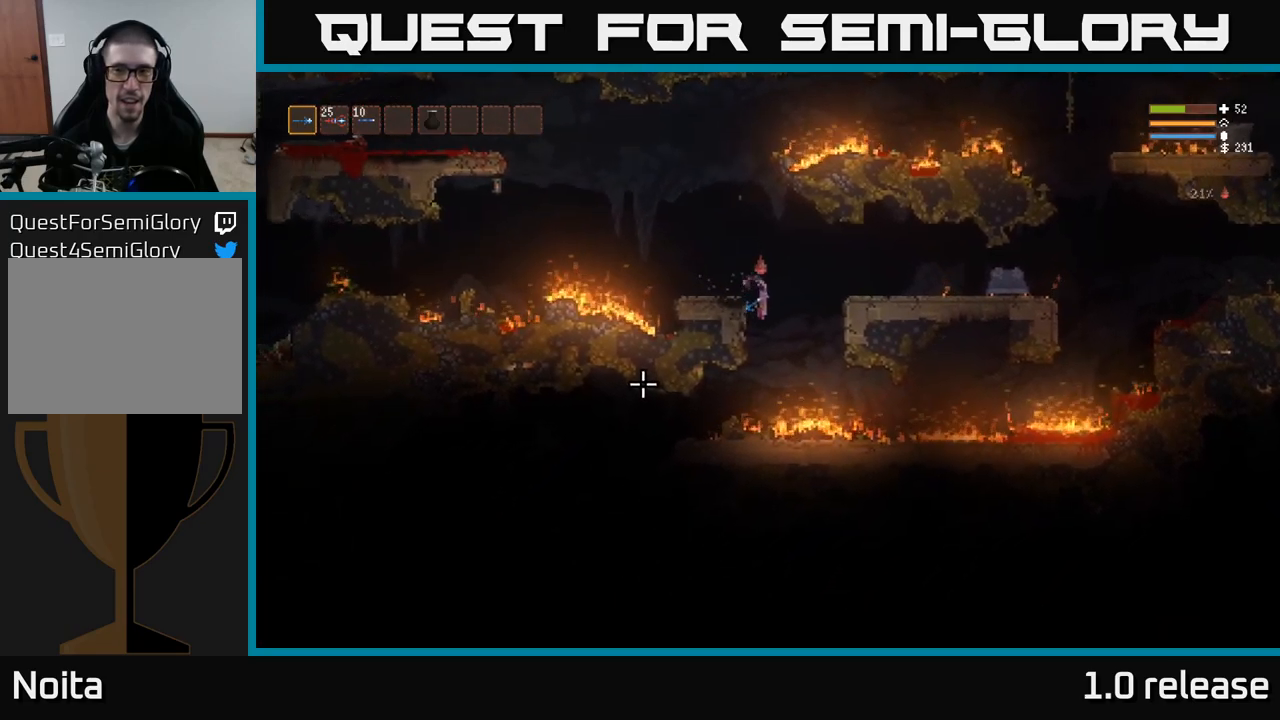
{"buttons": [], "left_stick": "left", "right_stick": "left", "events": [[67, "left_stick", "left"], [300, "L2", "down"], [317, "right_stick", "left"], [433, "L2", "up"]]}
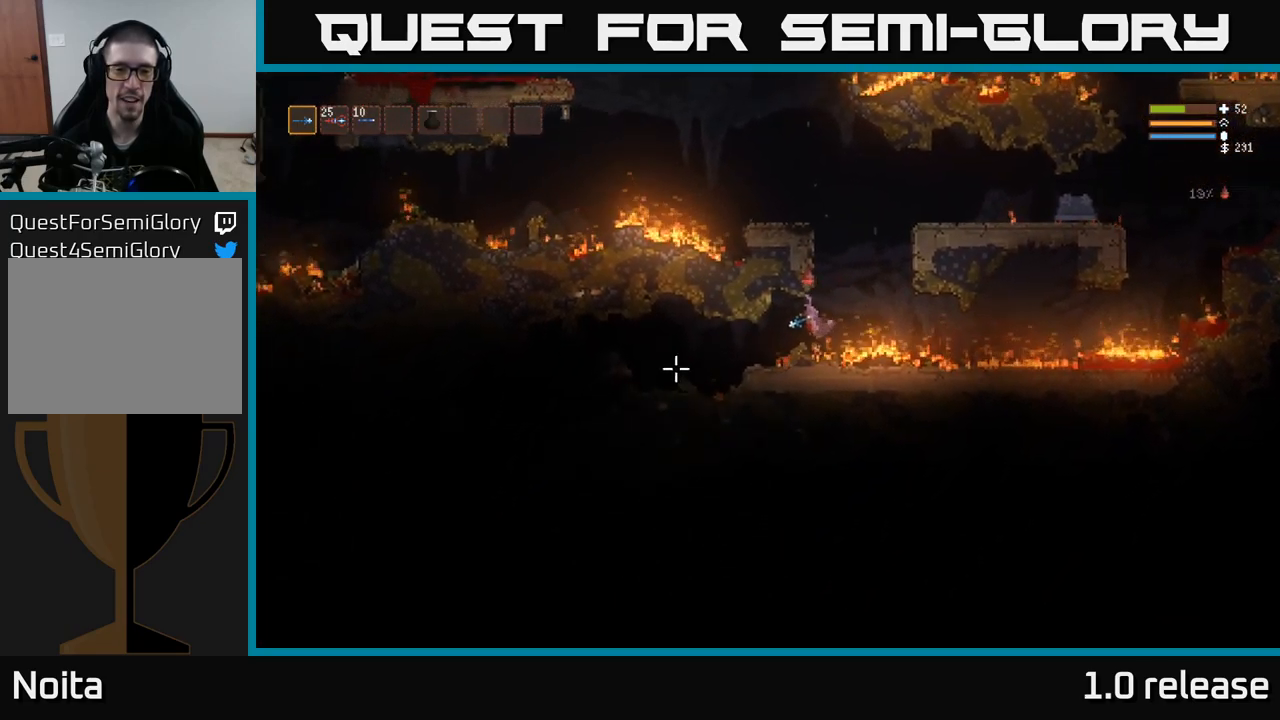
{"buttons": [], "left_stick": "left", "right_stick": "left", "events": []}
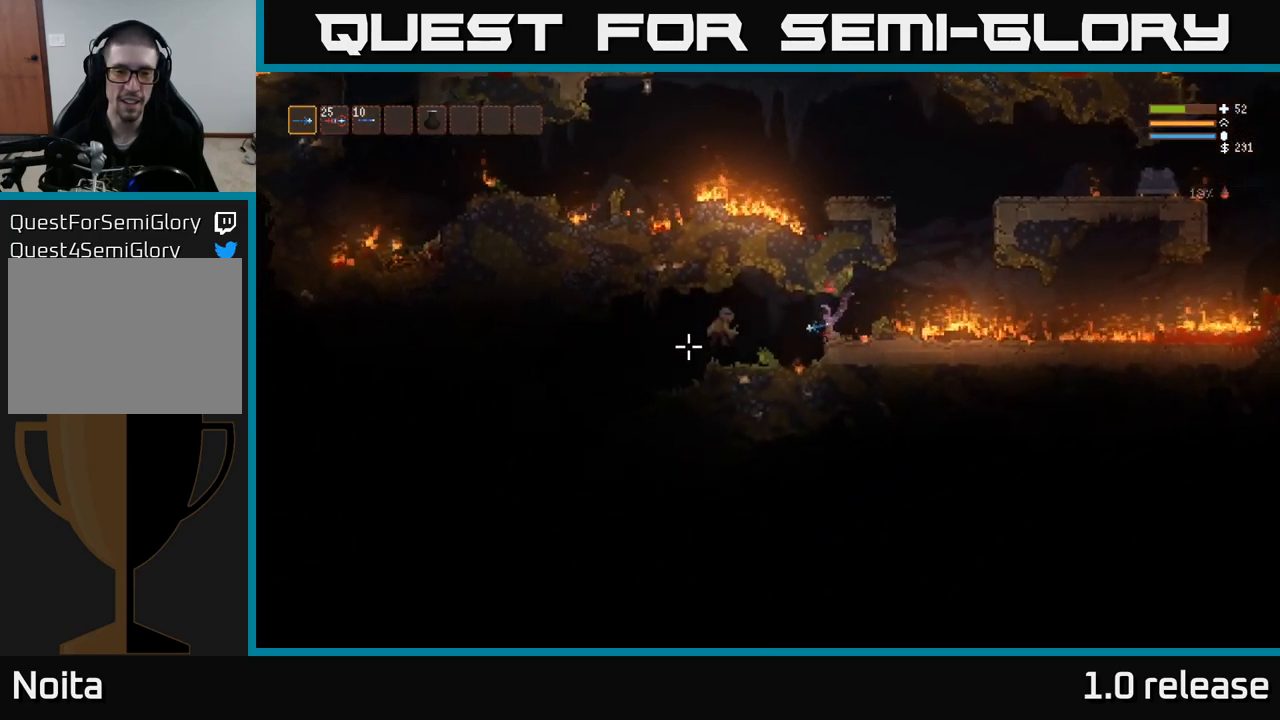
{"buttons": [], "left_stick": "left", "right_stick": "center", "events": [[50, "L2", "down"], [150, "R2", "down"], [200, "L2", "up"], [317, "R2", "up"], [367, "right_stick", "down-left"], [467, "right_stick", "center"]]}
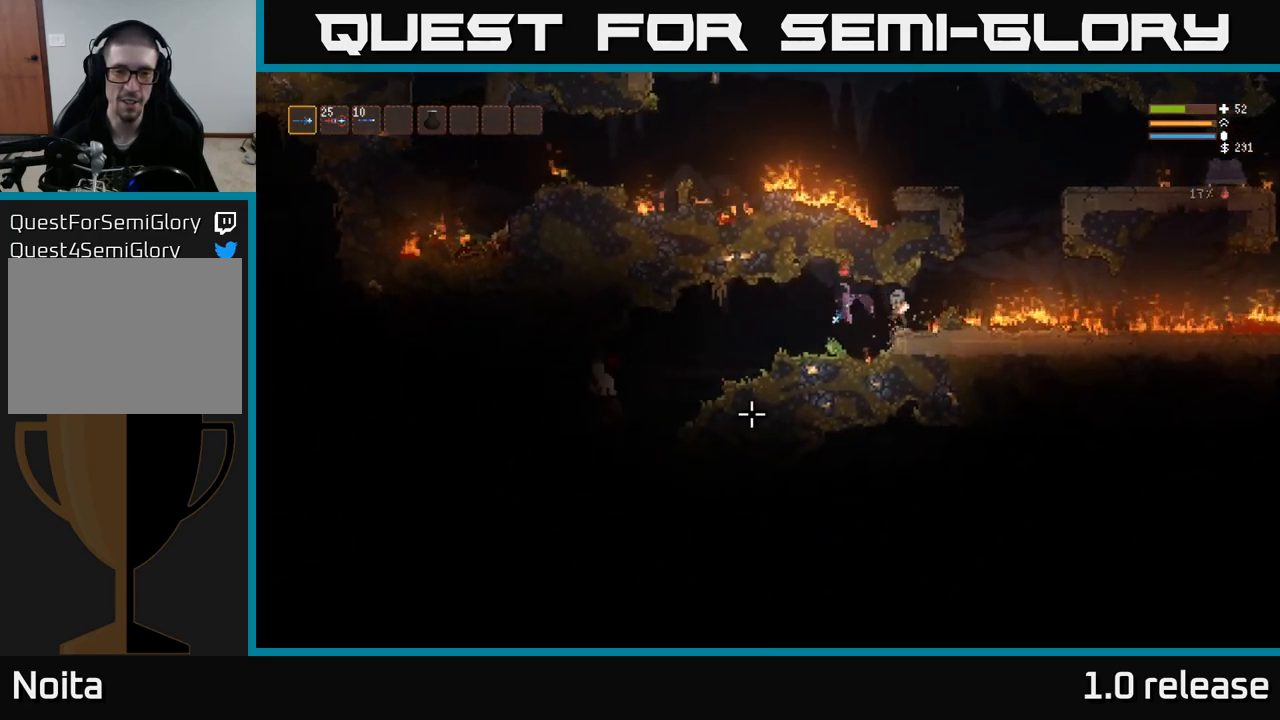
{"buttons": [], "left_stick": "left", "right_stick": "right", "events": [[33, "right_stick", "right"], [183, "L2", "down"], [267, "R2", "down"], [317, "L2", "up"], [450, "R2", "up"]]}
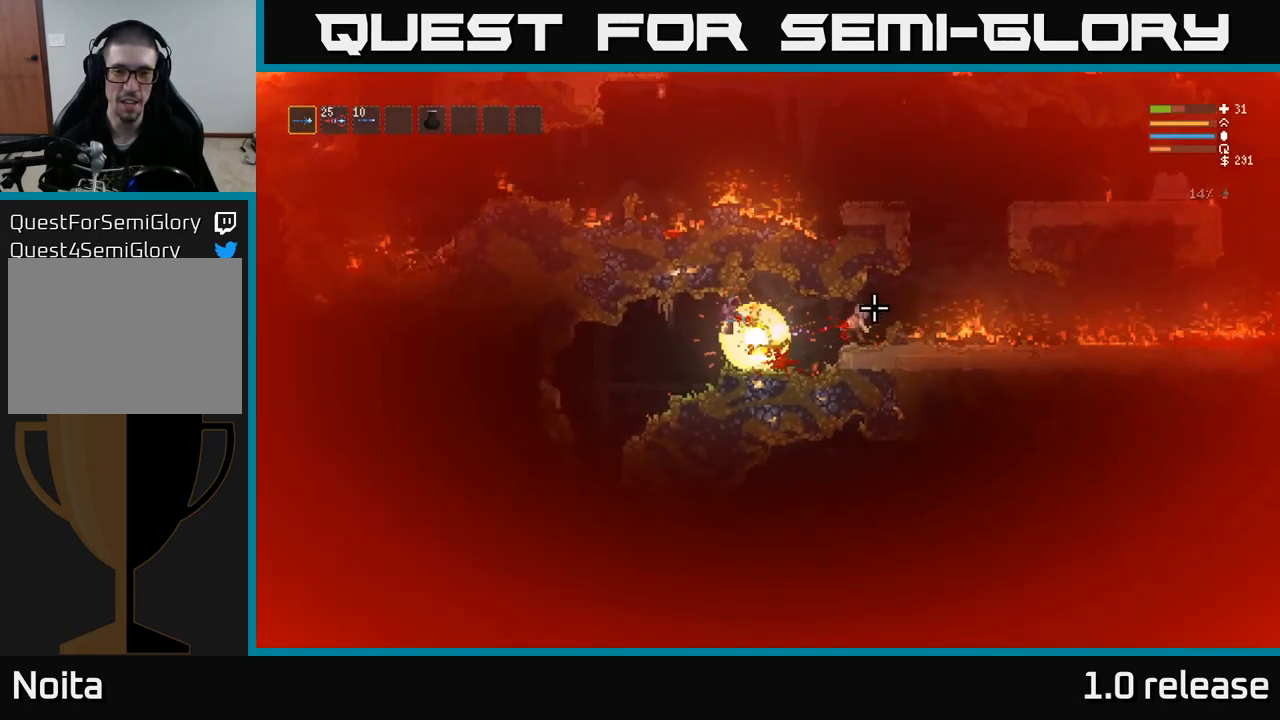
{"buttons": [], "left_stick": "left", "right_stick": "right", "events": [[17, "L2", "down"], [350, "L2", "up"]]}
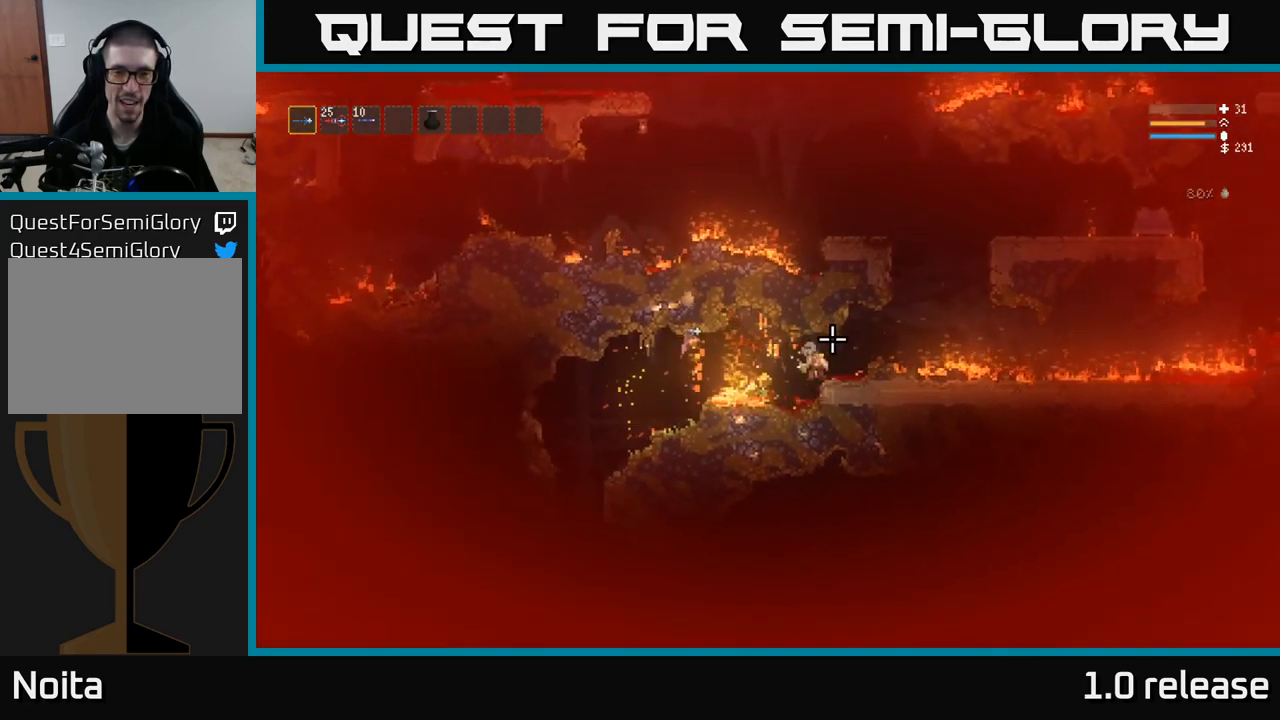
{"buttons": [], "left_stick": "left", "right_stick": "left", "events": [[133, "right_stick", "down"], [183, "right_stick", "down-left"], [400, "right_stick", "left"]]}
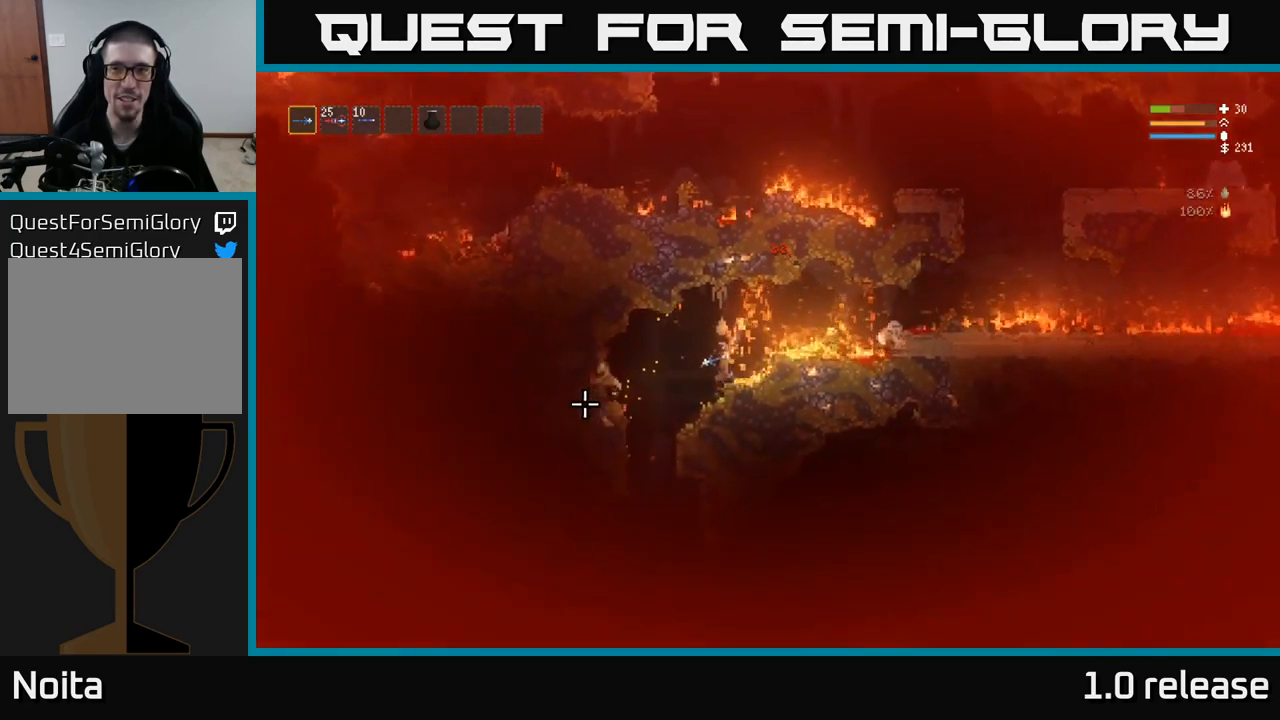
{"buttons": [], "left_stick": "left", "right_stick": "left", "events": [[167, "R2", "down"], [367, "R2", "up"]]}
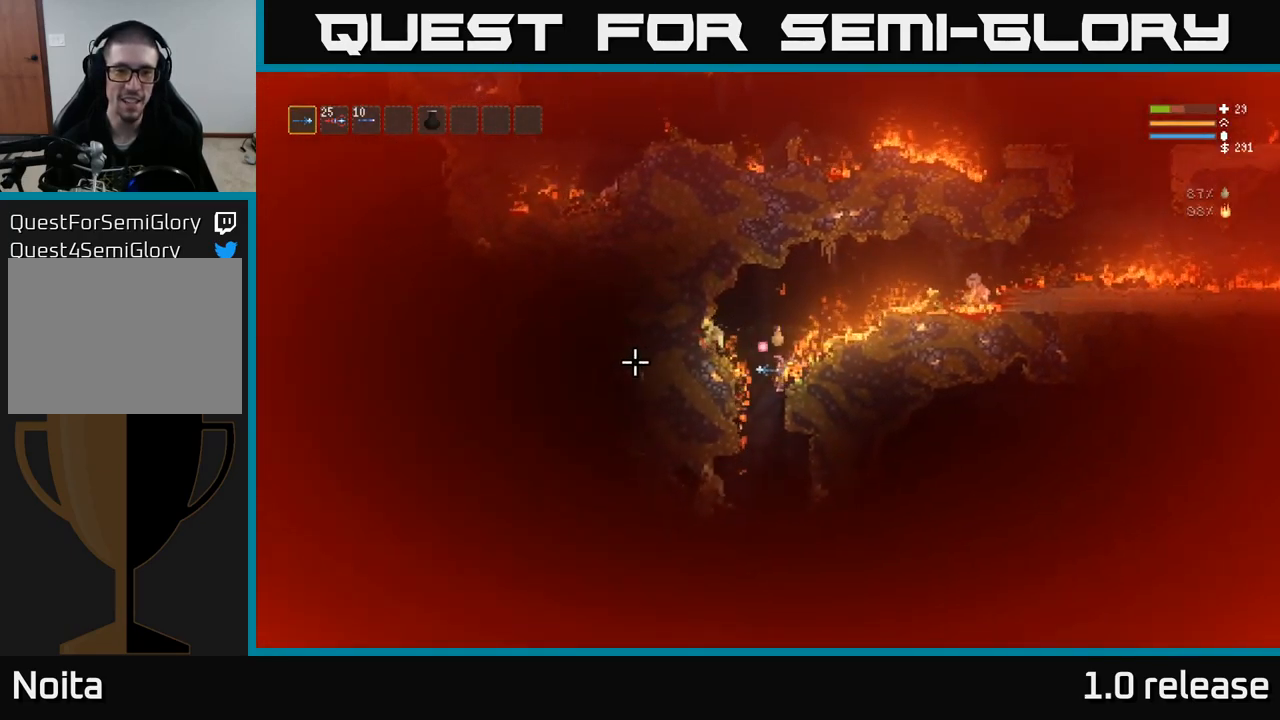
{"buttons": [], "left_stick": "right", "right_stick": "down", "events": [[217, "left_stick", "right"], [217, "right_stick", "down"]]}
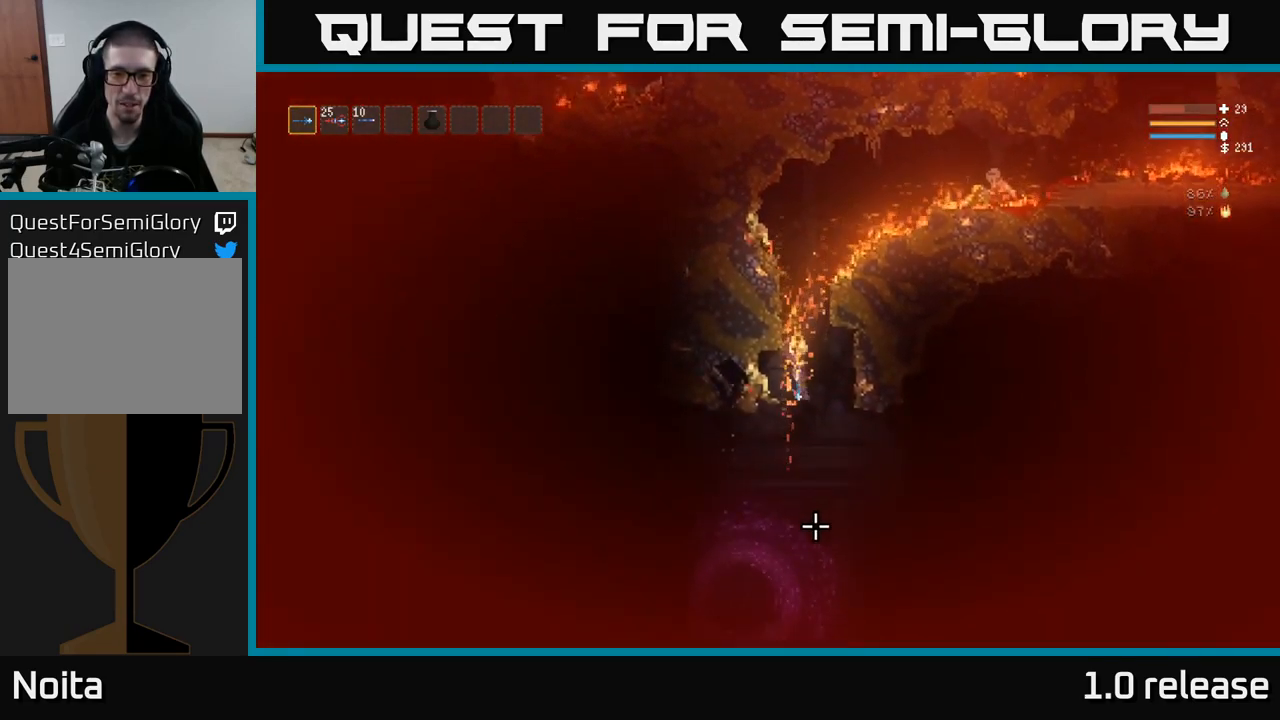
{"buttons": [], "left_stick": "left", "right_stick": "down", "events": [[183, "right_stick", "down-right"], [416, "left_stick", "left"], [416, "right_stick", "down"]]}
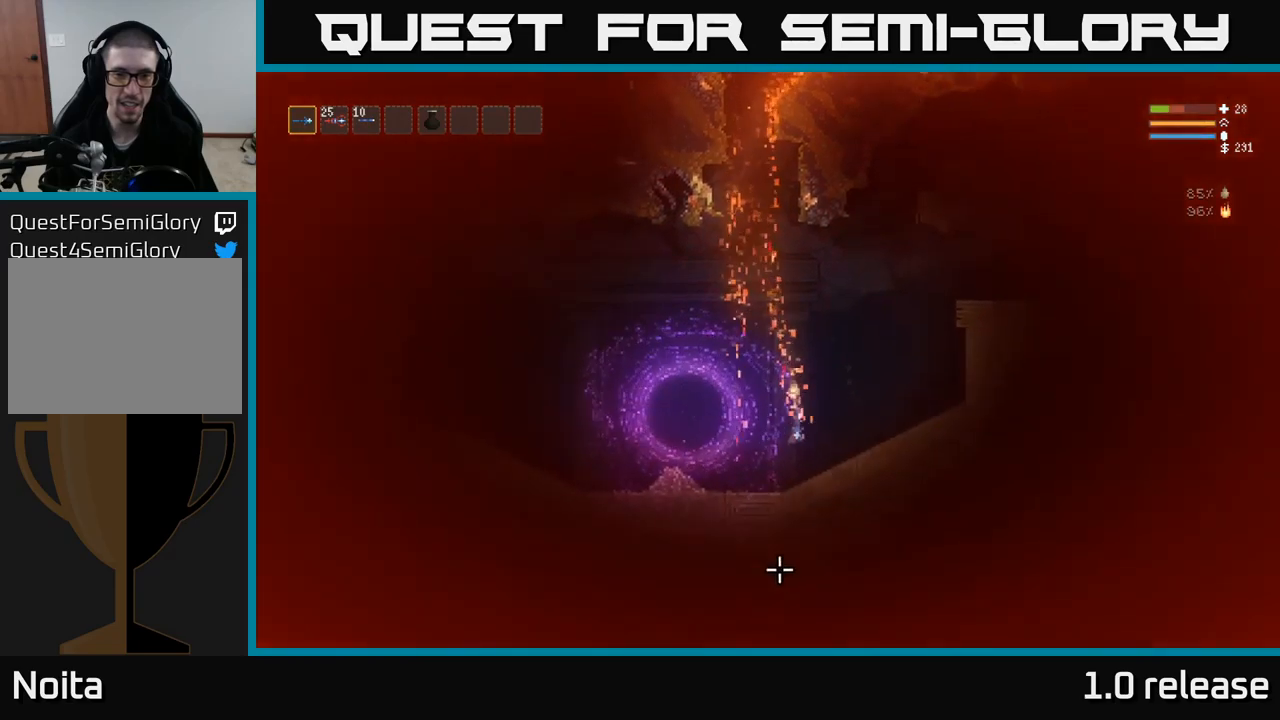
{"buttons": [], "left_stick": "right", "right_stick": "up-left", "events": [[33, "left_stick", "center"], [33, "right_stick", "down-left"], [150, "right_stick", "left"], [300, "left_stick", "left"], [350, "left_stick", "center"], [400, "left_stick", "right"], [467, "right_stick", "up-left"]]}
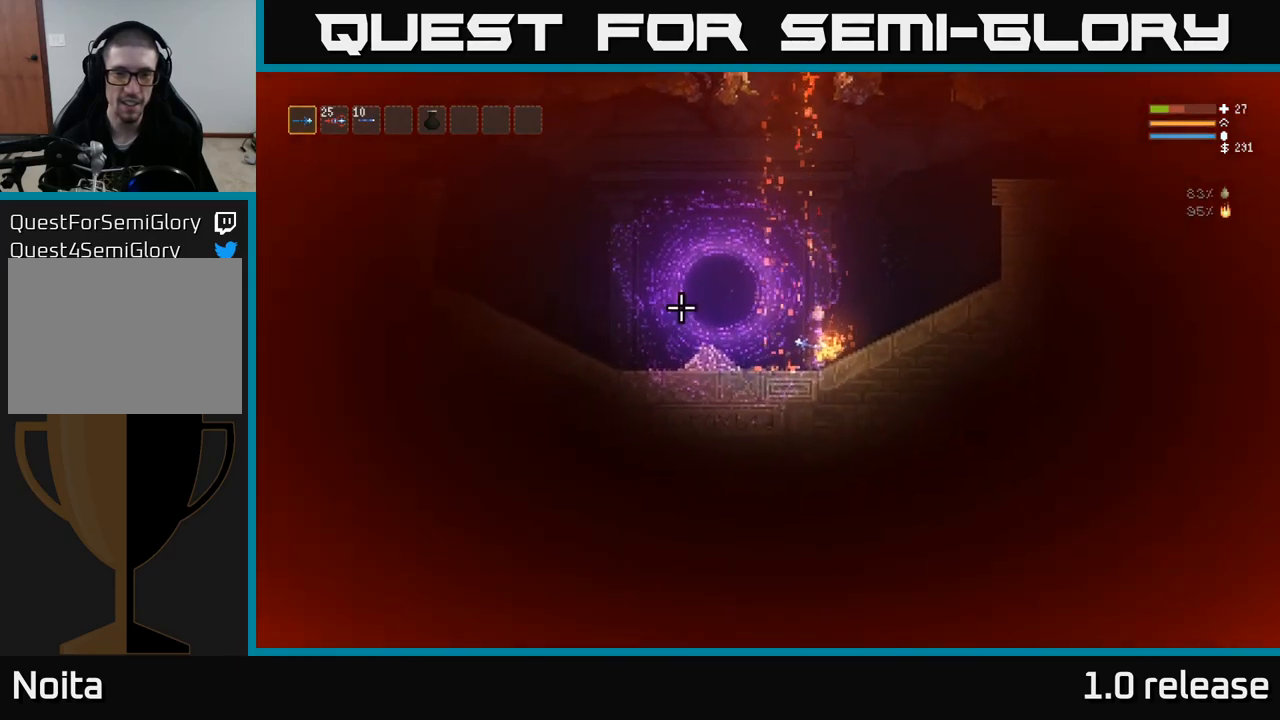
{"buttons": ["L2"], "left_stick": "right", "right_stick": "up-right", "events": [[150, "L2", "down"], [183, "right_stick", "up-right"]]}
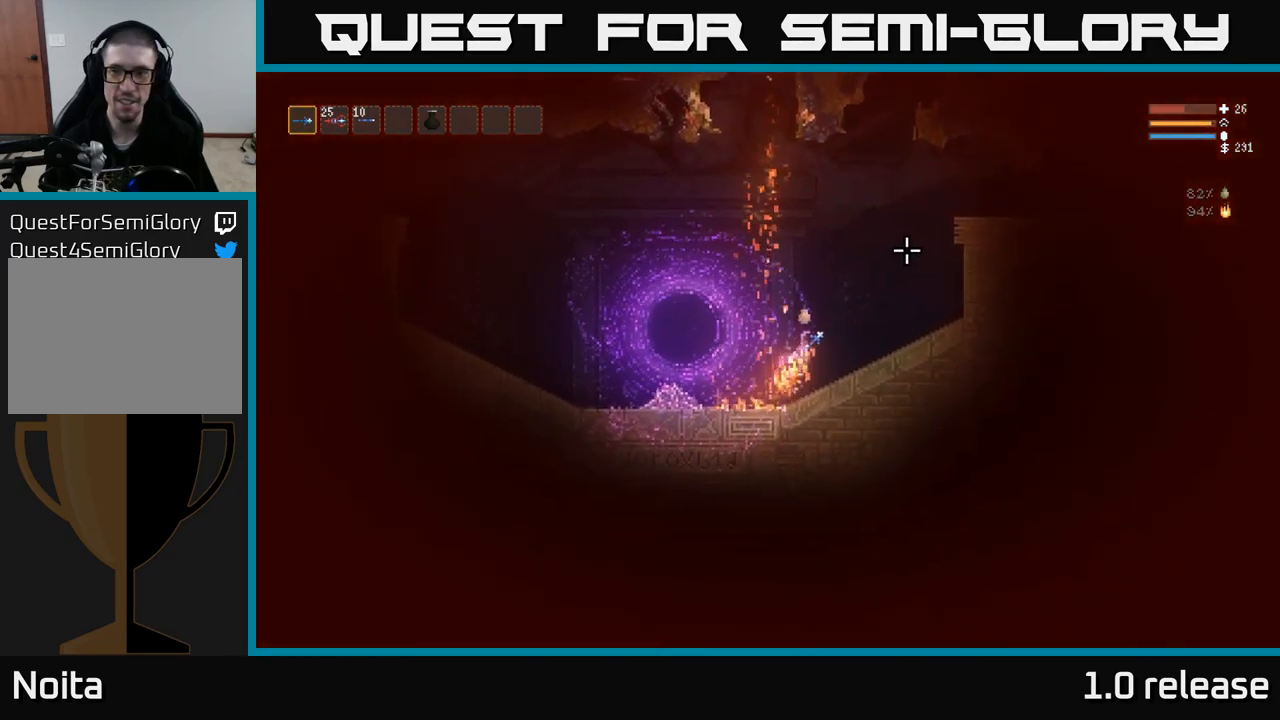
{"buttons": ["L2"], "left_stick": "right", "right_stick": "up-right", "events": []}
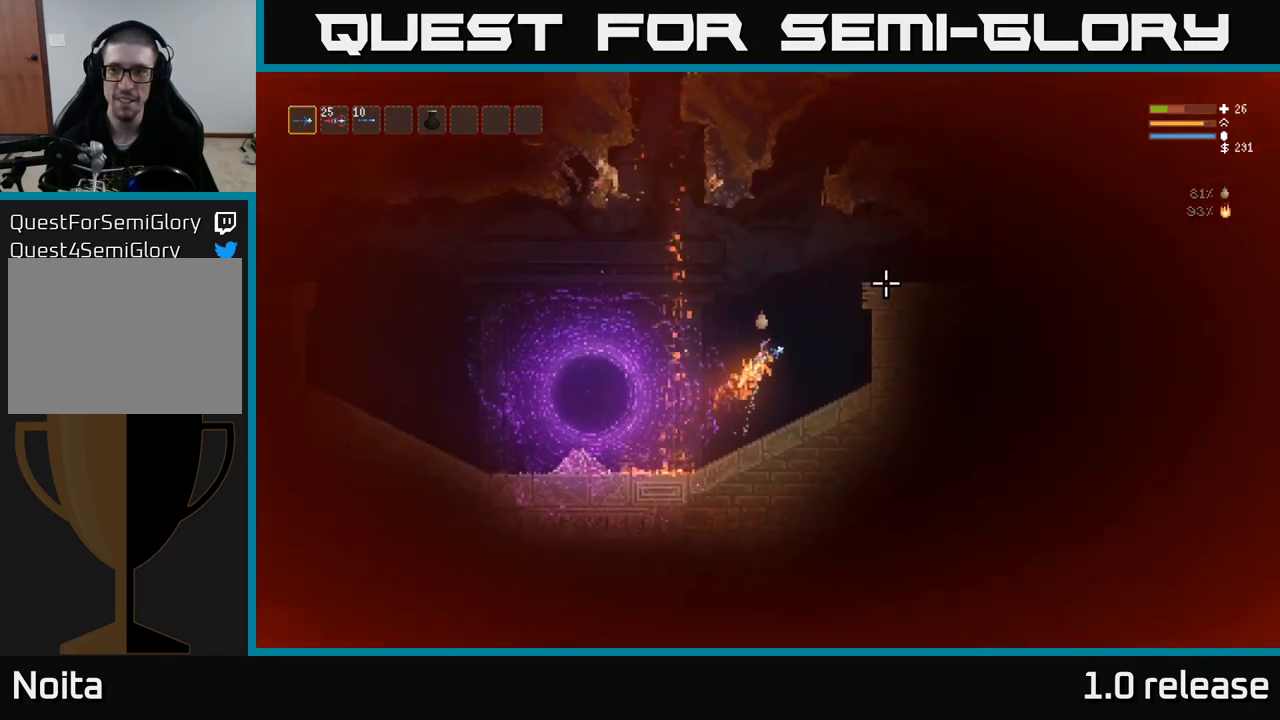
{"buttons": ["L2"], "left_stick": "right", "right_stick": "up-right", "events": []}
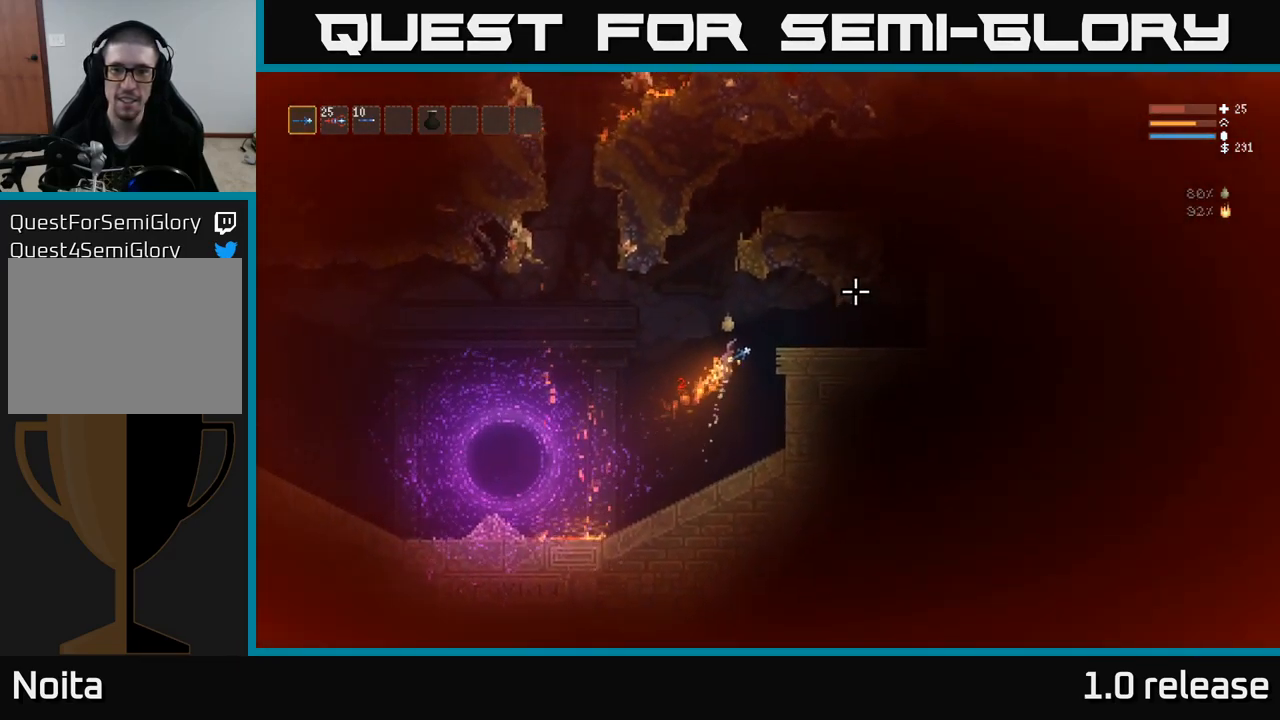
{"buttons": [], "left_stick": "right", "right_stick": "right", "events": [[250, "L2", "up"], [250, "right_stick", "right"]]}
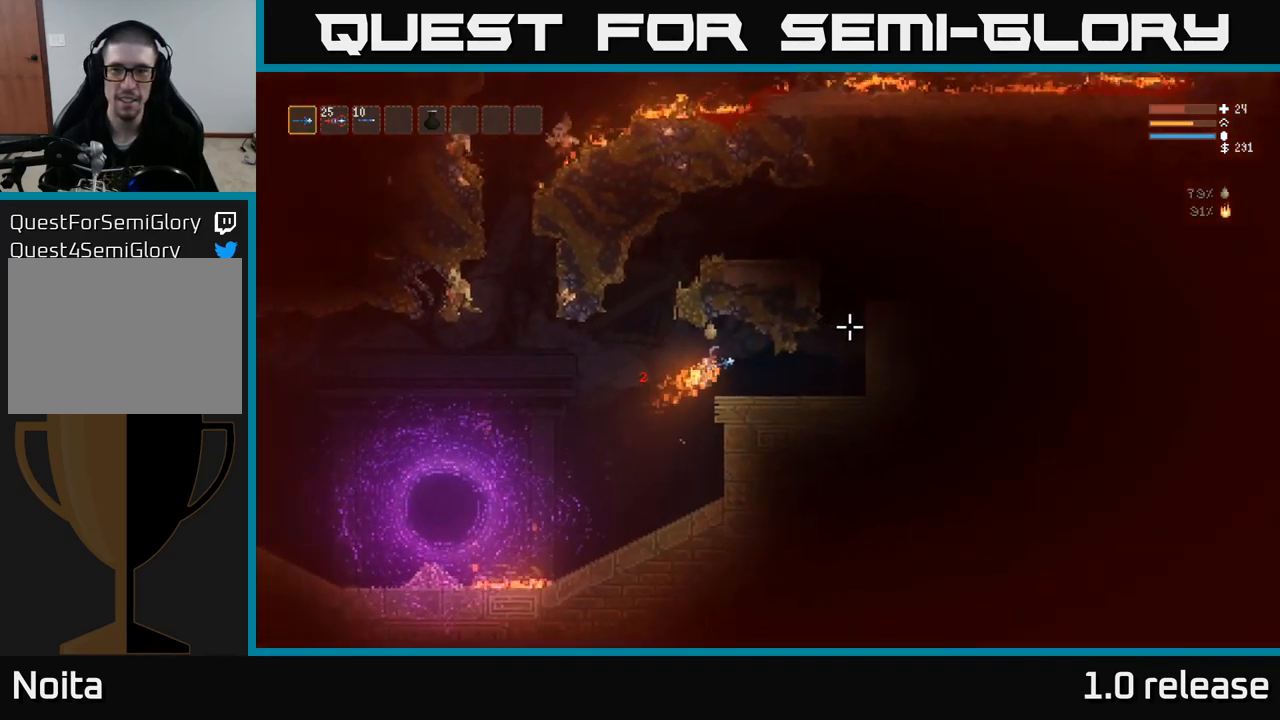
{"buttons": [], "left_stick": "right", "right_stick": "right", "events": []}
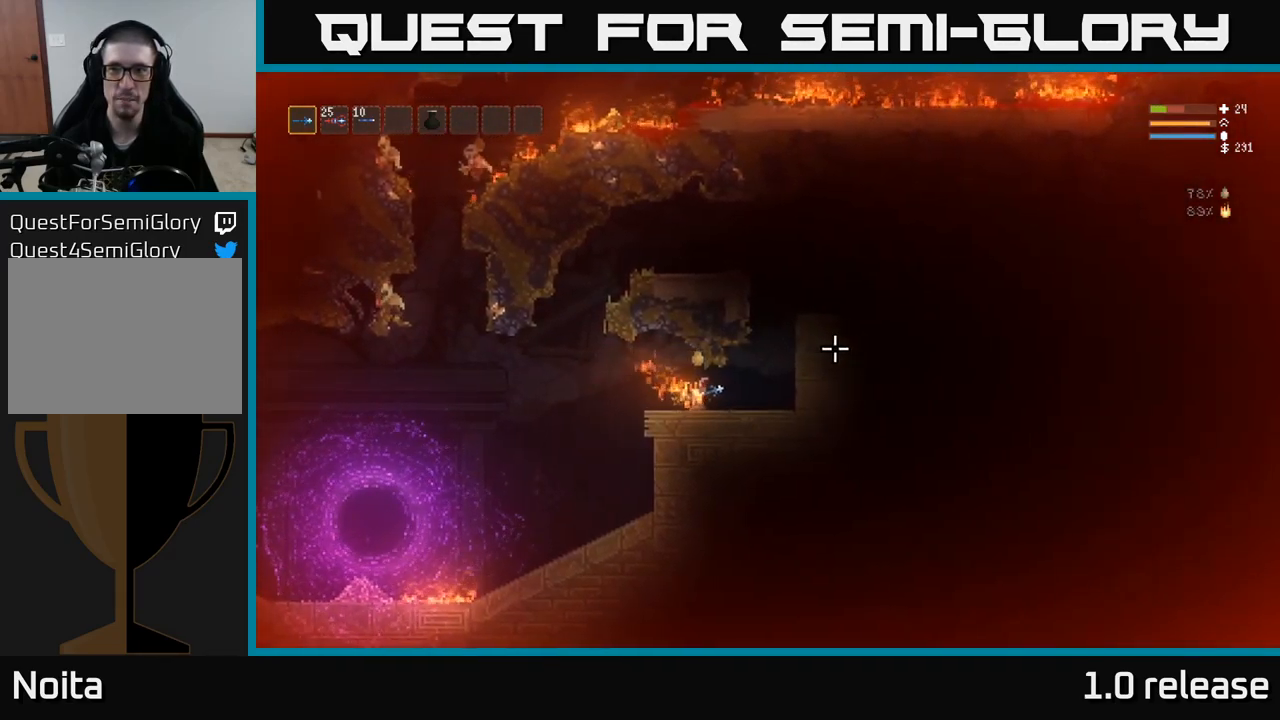
{"buttons": ["L2"], "left_stick": "right", "right_stick": "up-right", "events": [[417, "L2", "down"], [417, "right_stick", "up-right"]]}